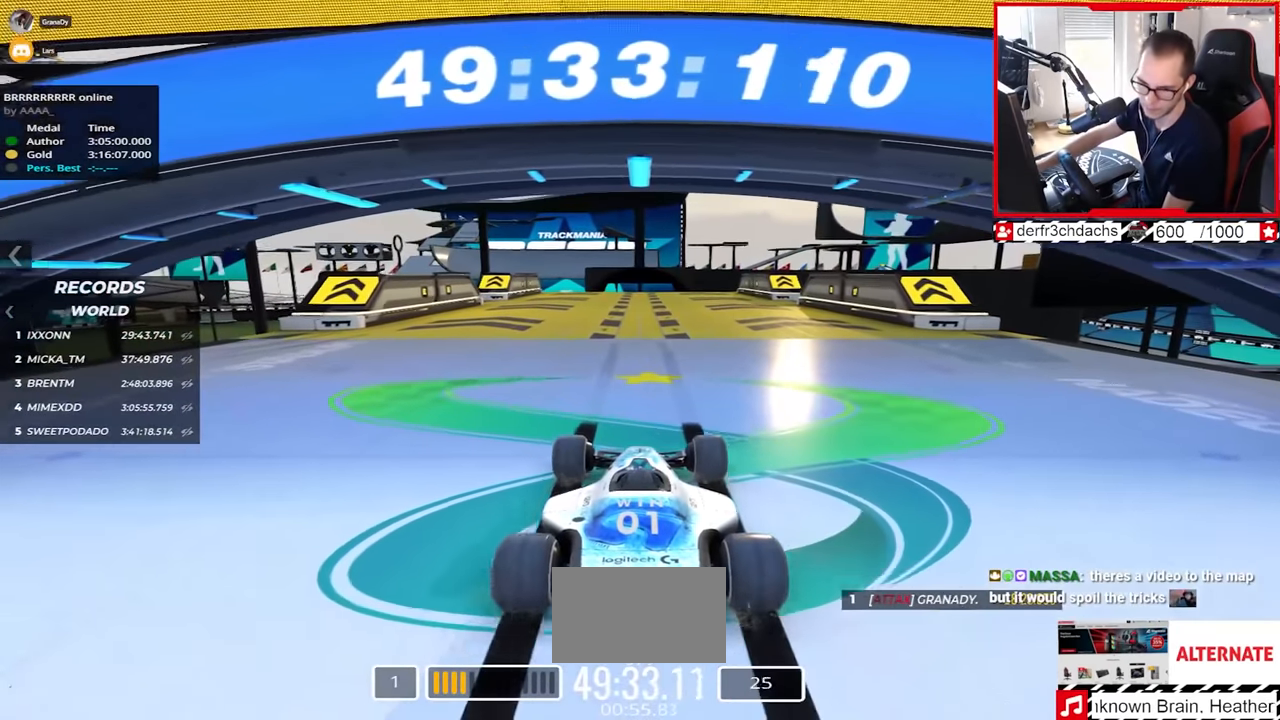
Gameplay with keyboard; each line is a JSON object with the keys held at the frame after it. "events" lists presses ("down") and releases ("up") of "down", "left", "right" and "up" between this image and that frame as [ms after this image, input, new state], when the widget could be followed in between. No other keys are recorded. Mouse input is not recorded.
{"keys": ["up"], "events": []}
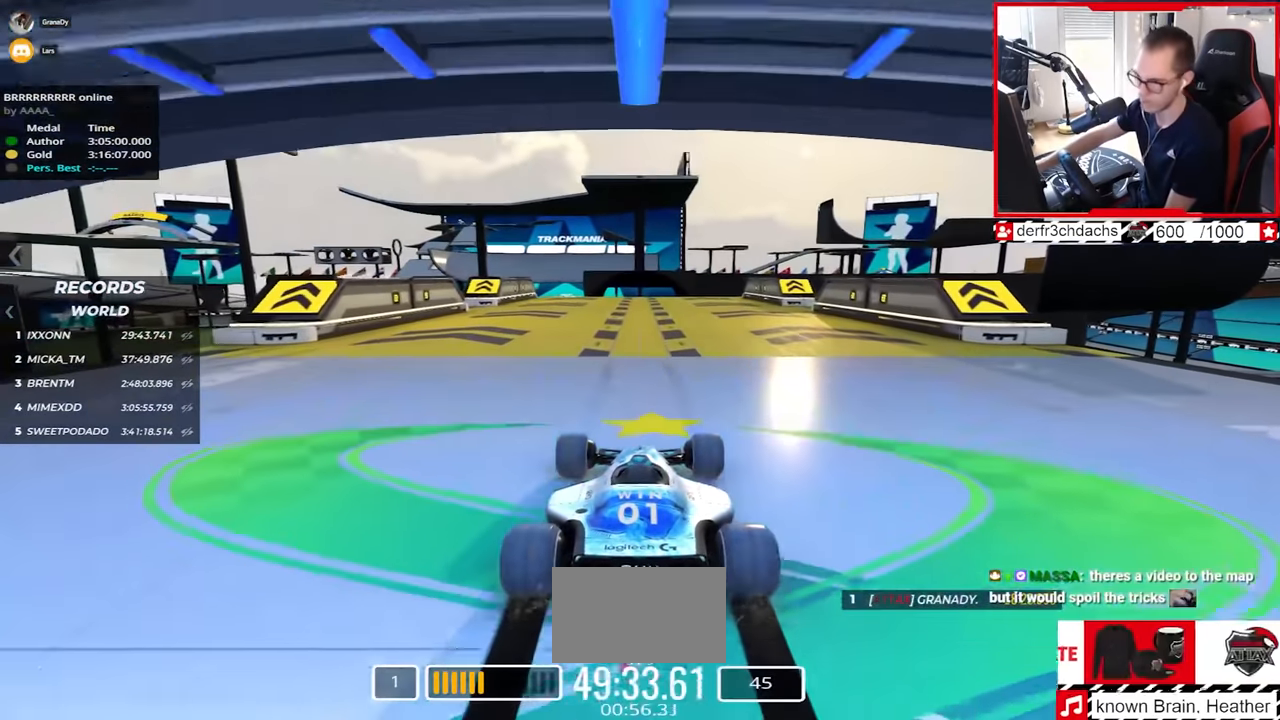
{"keys": ["up"], "events": []}
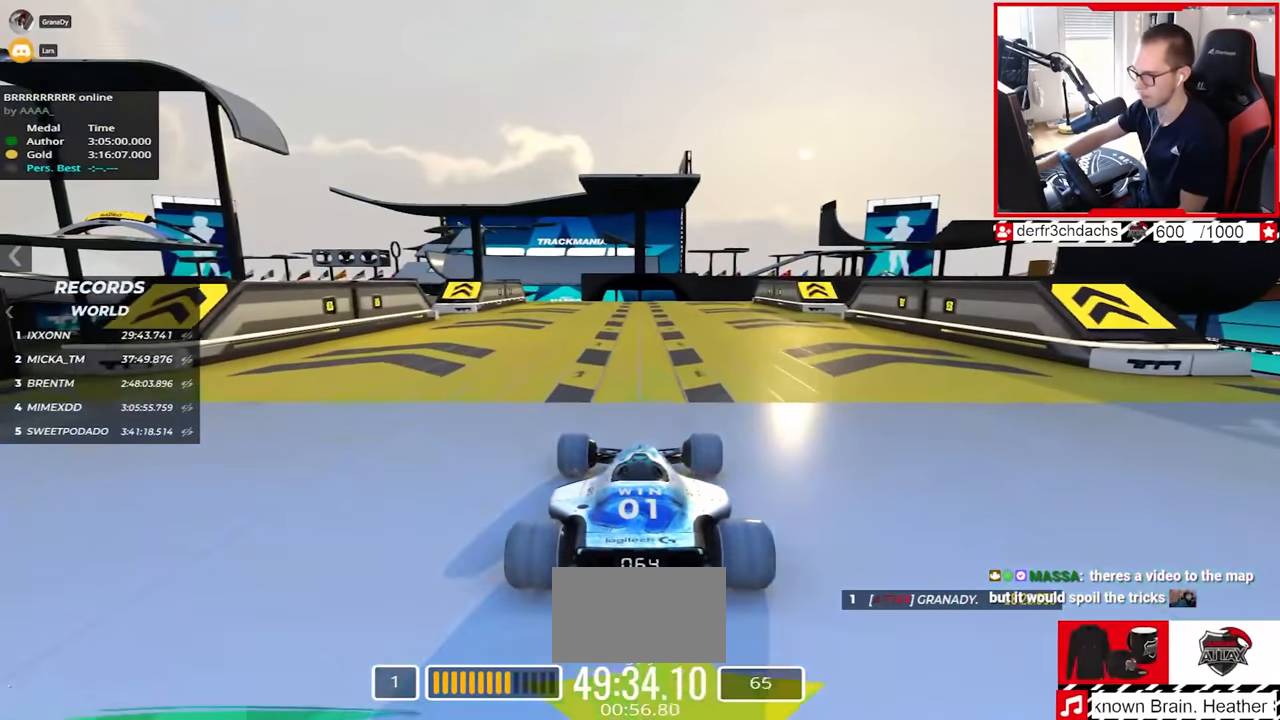
{"keys": ["up"], "events": [[83, "left", "down"], [133, "left", "up"]]}
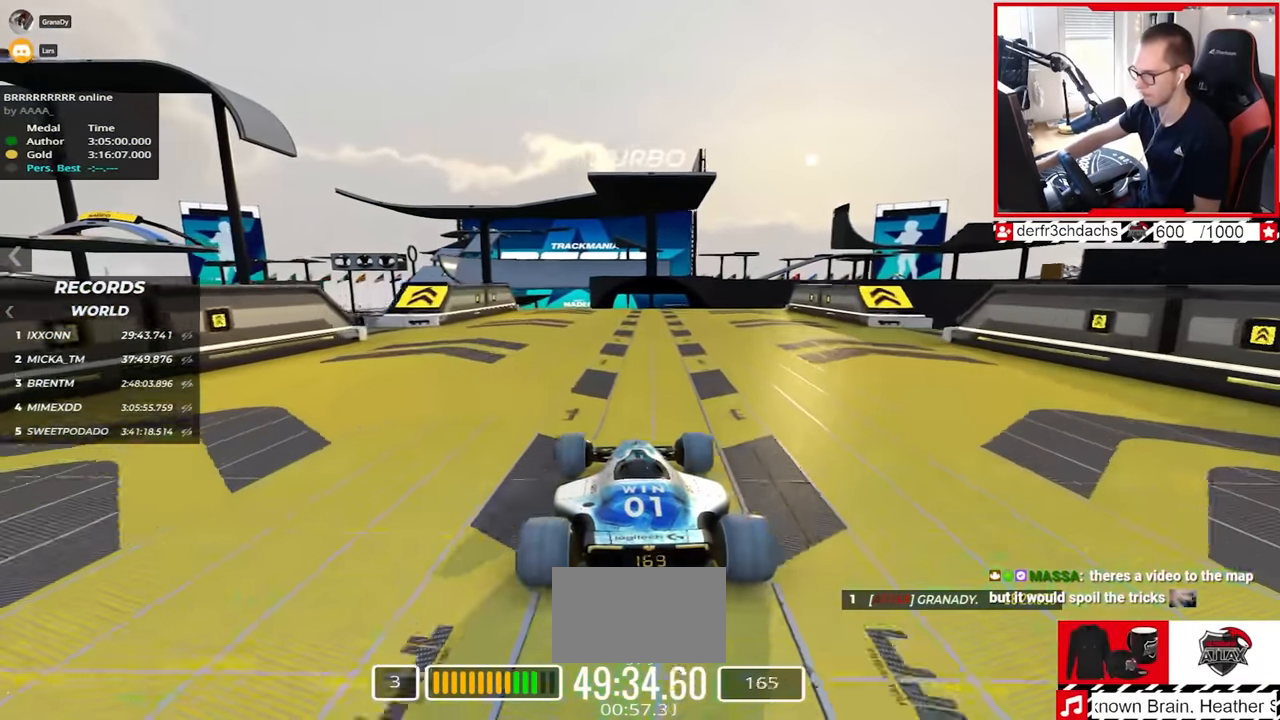
{"keys": ["right", "up"], "events": [[433, "right", "down"]]}
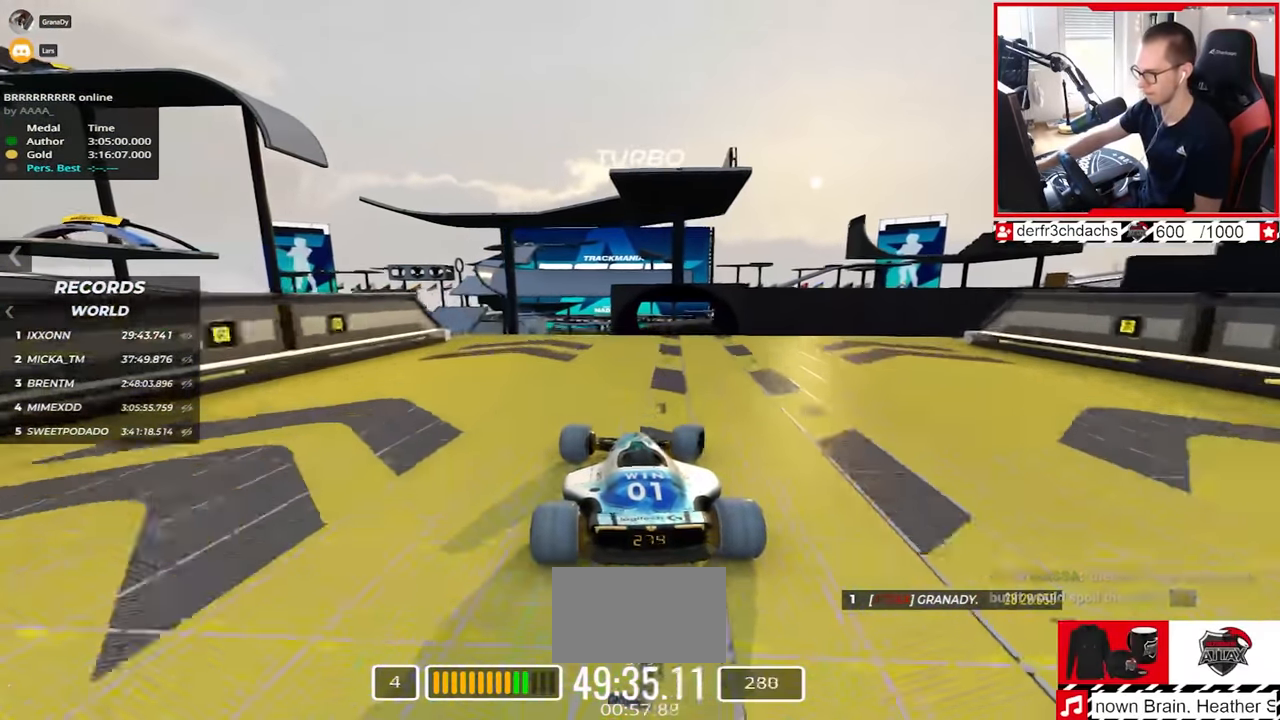
{"keys": ["right", "up"], "events": [[367, "down", "down"], [450, "down", "up"]]}
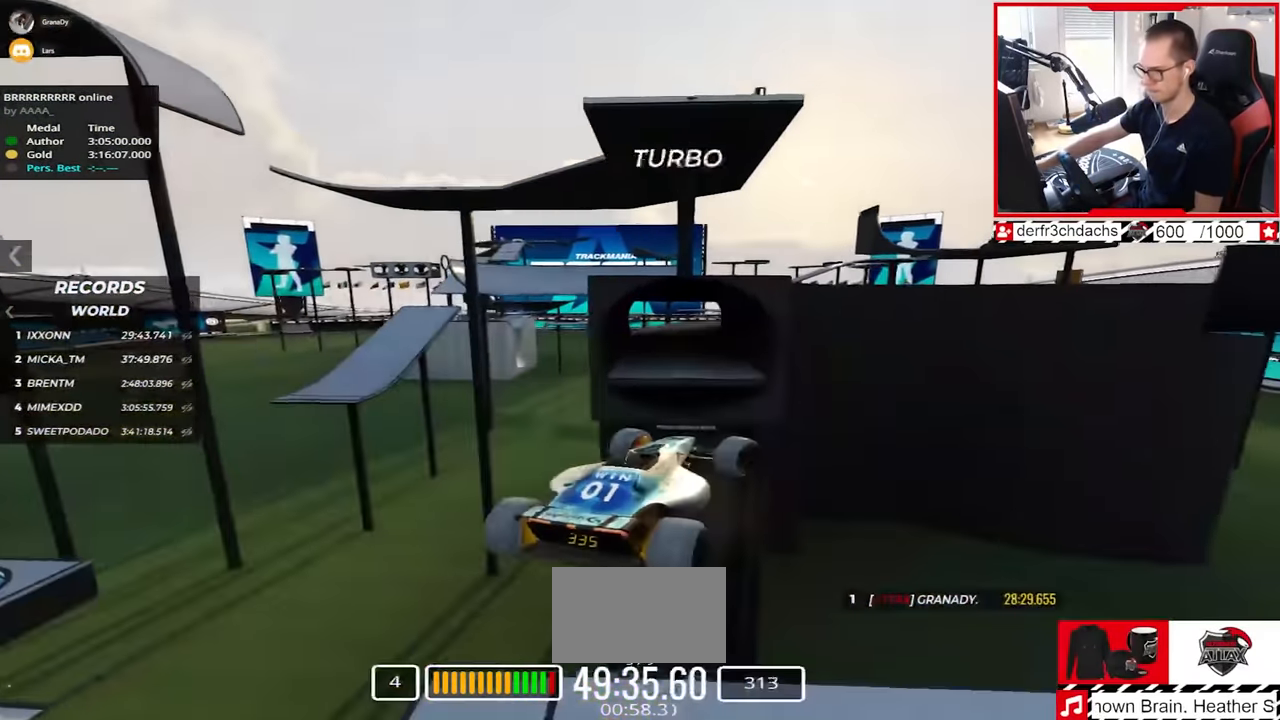
{"keys": ["right", "up"], "events": []}
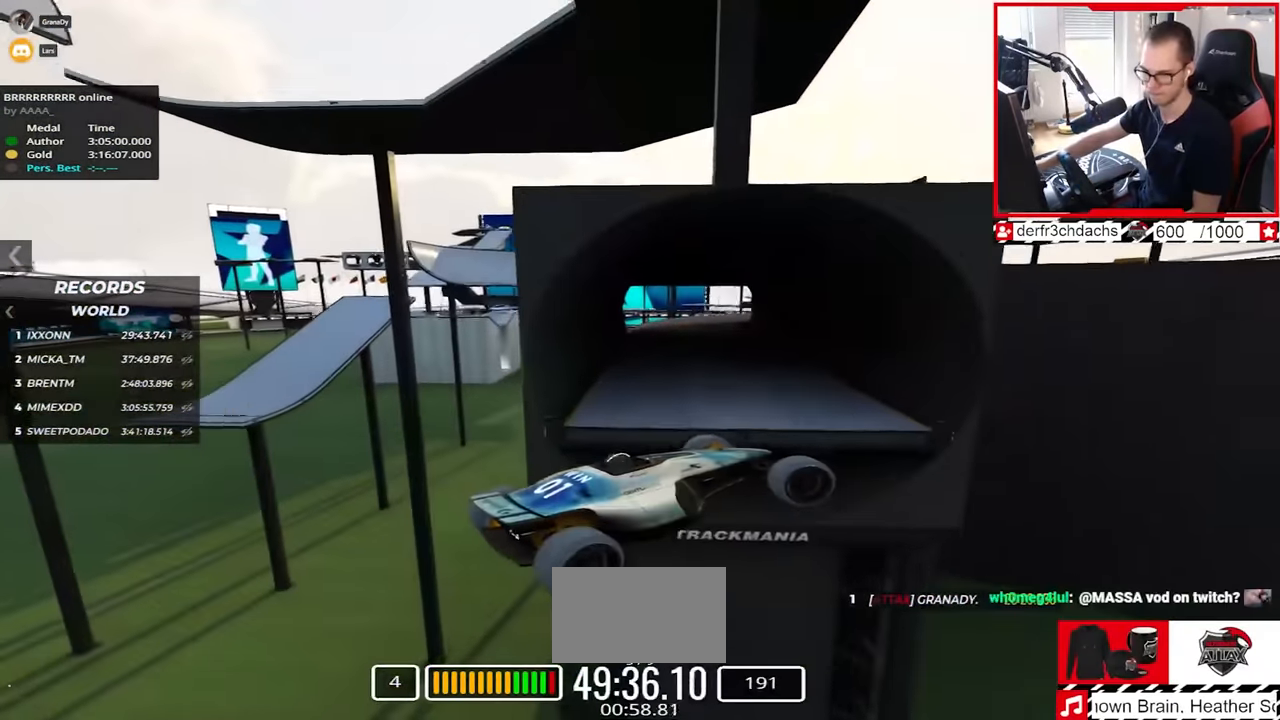
{"keys": ["left", "up"], "events": [[50, "right", "up"], [267, "left", "down"]]}
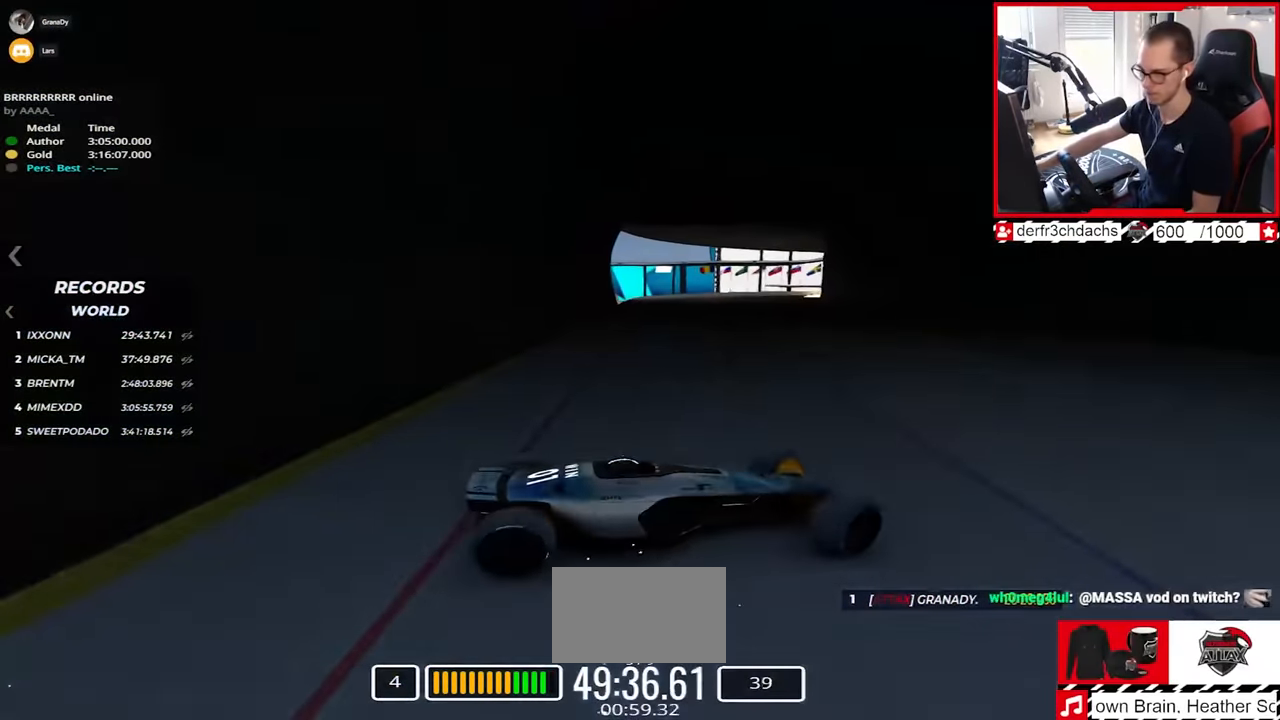
{"keys": ["left", "up"], "events": [[250, "down", "down"], [350, "down", "up"]]}
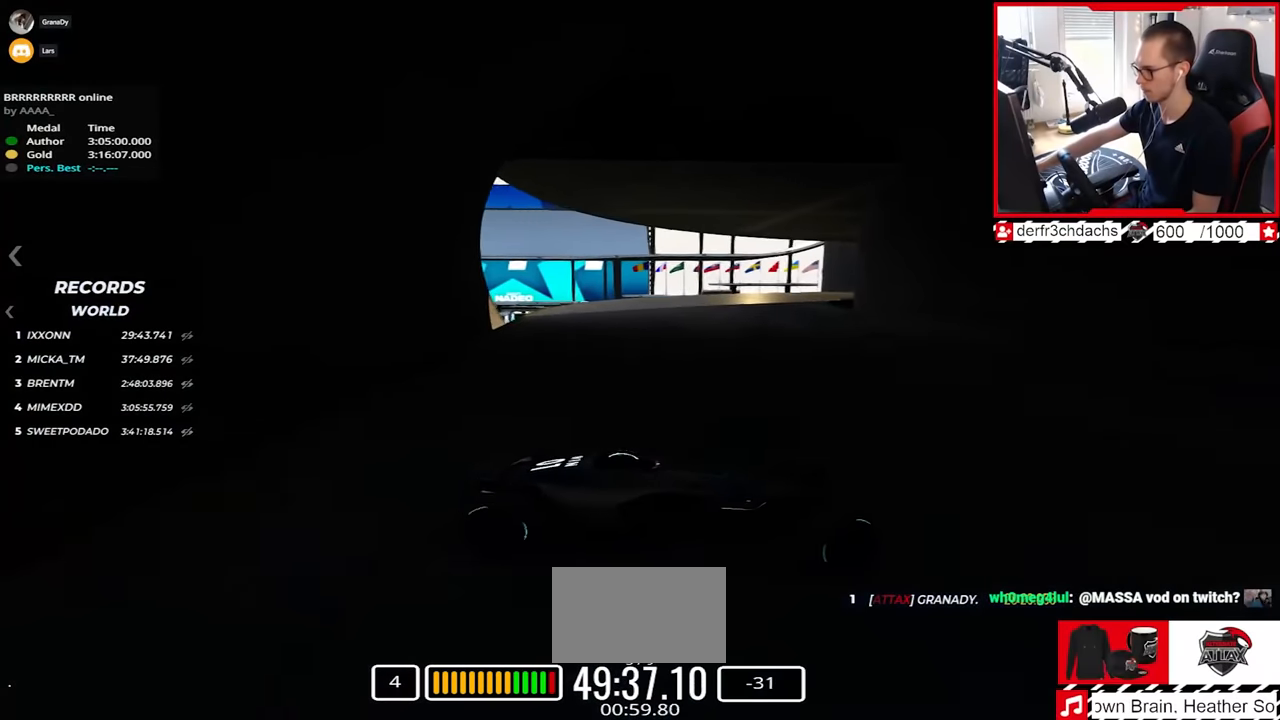
{"keys": ["left", "up"], "events": [[233, "down", "down"], [283, "down", "up"]]}
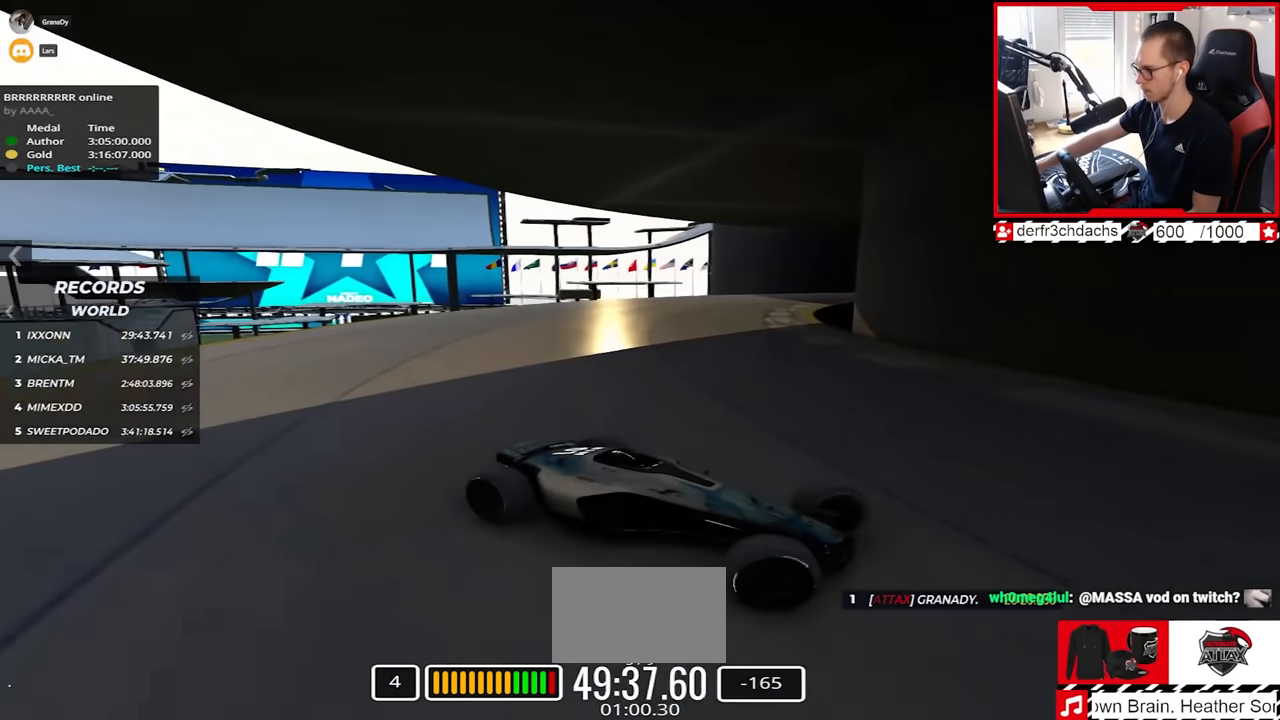
{"keys": ["left", "up"], "events": [[233, "down", "down"], [283, "down", "up"]]}
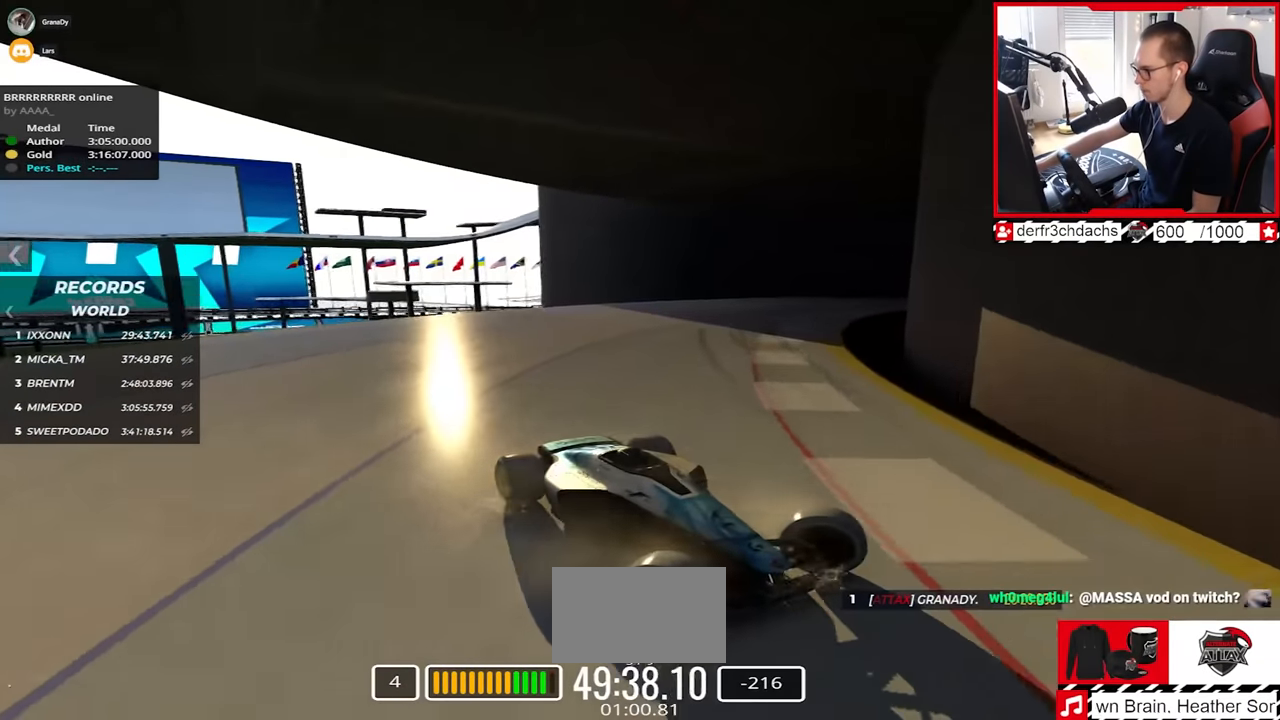
{"keys": ["down", "left", "up"], "events": [[200, "down", "down"], [233, "down", "up"], [500, "down", "down"]]}
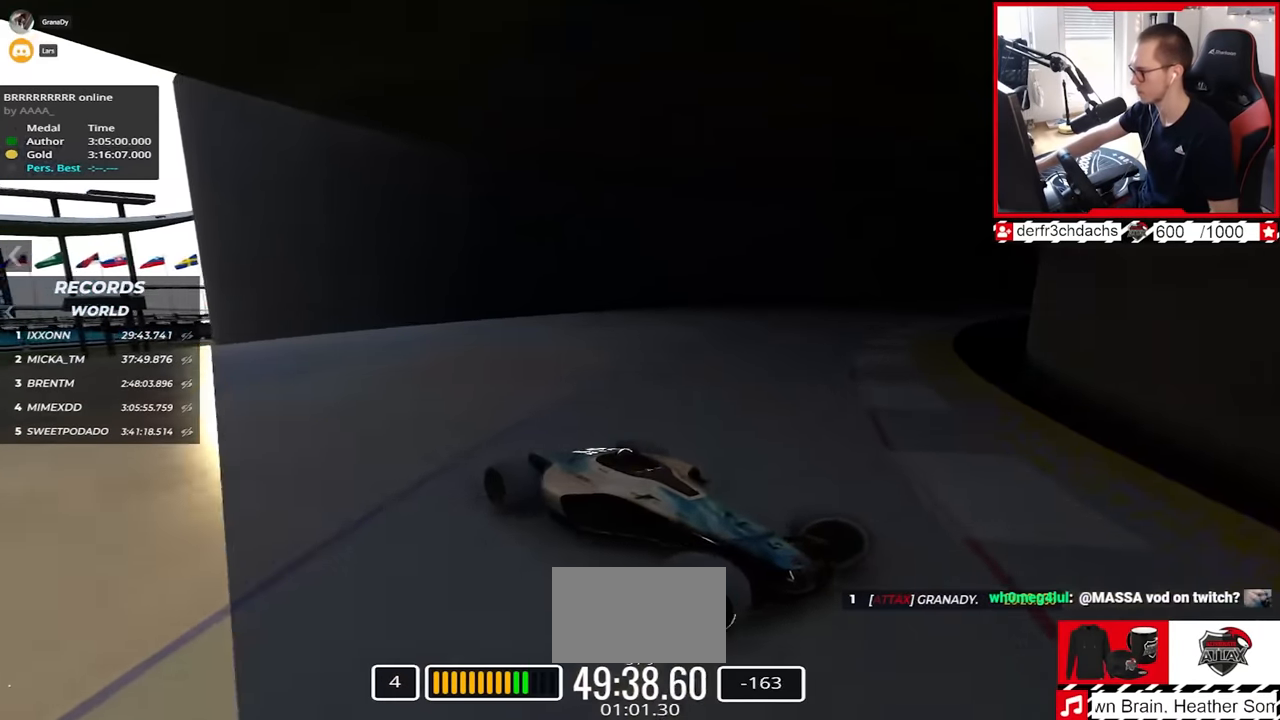
{"keys": ["left", "up"], "events": [[67, "down", "up"]]}
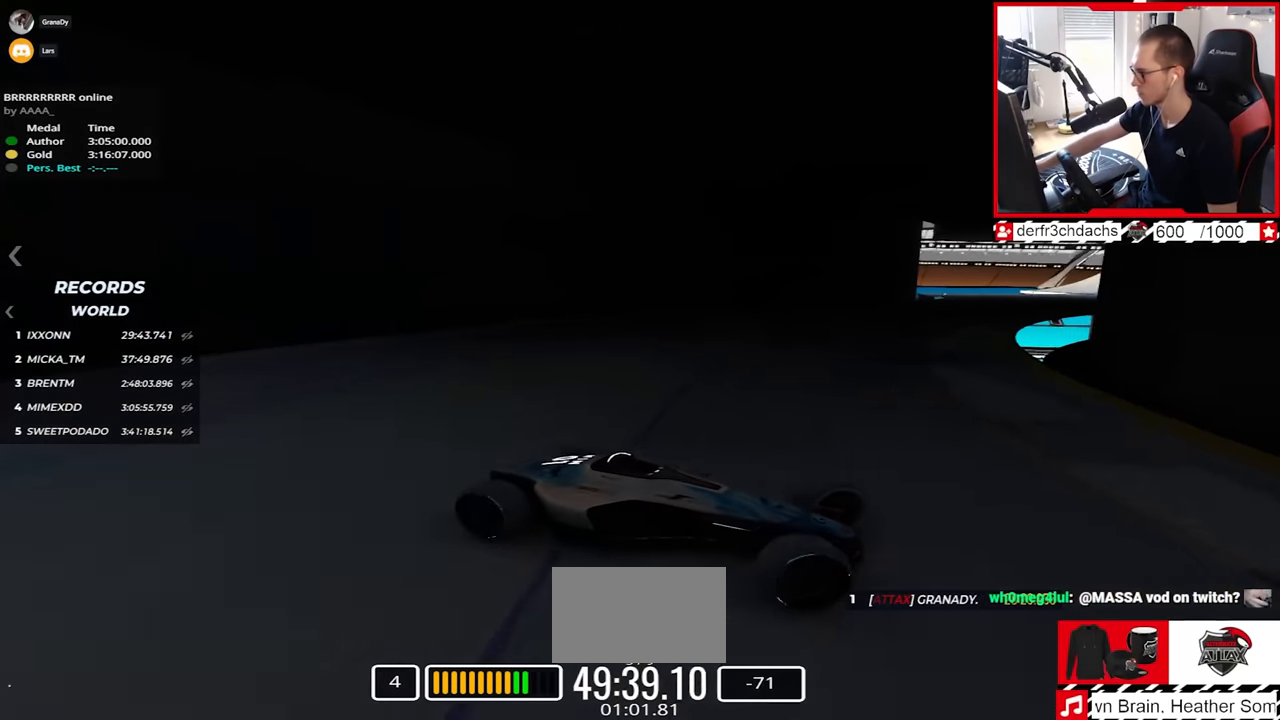
{"keys": ["left", "up"], "events": [[67, "down", "down"], [133, "down", "up"]]}
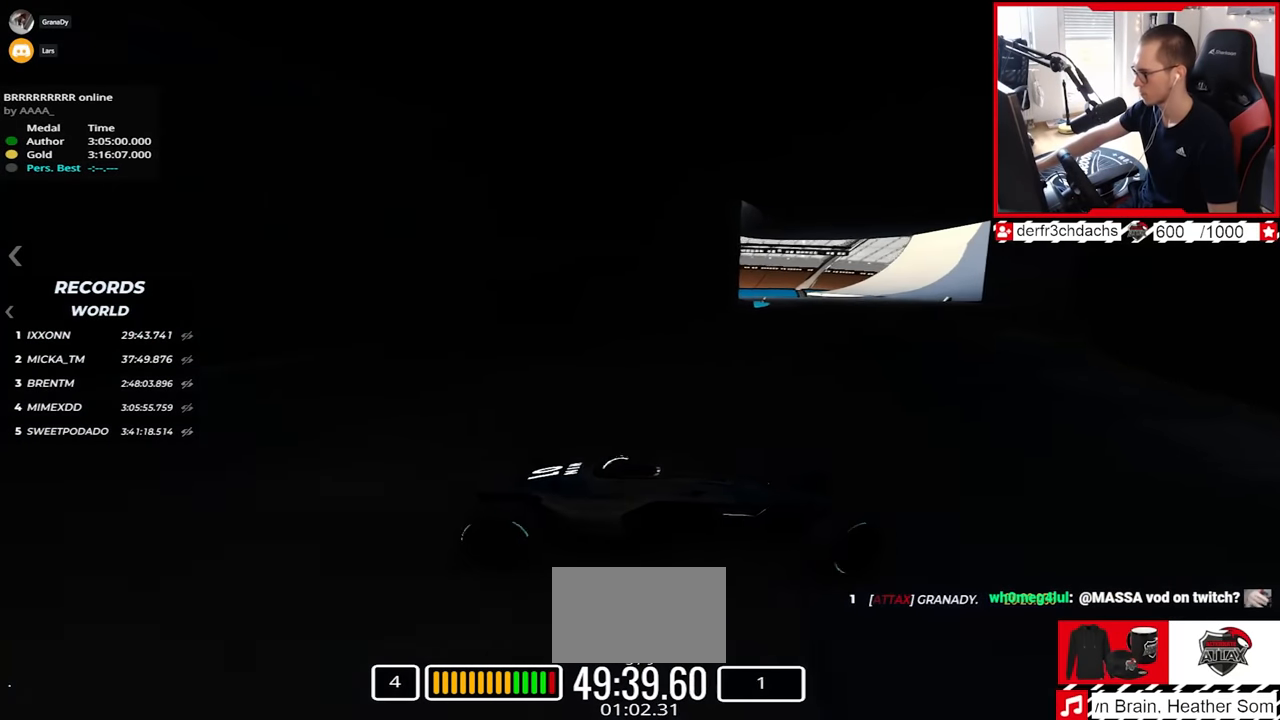
{"keys": ["left", "up"], "events": [[217, "down", "down"], [283, "down", "up"]]}
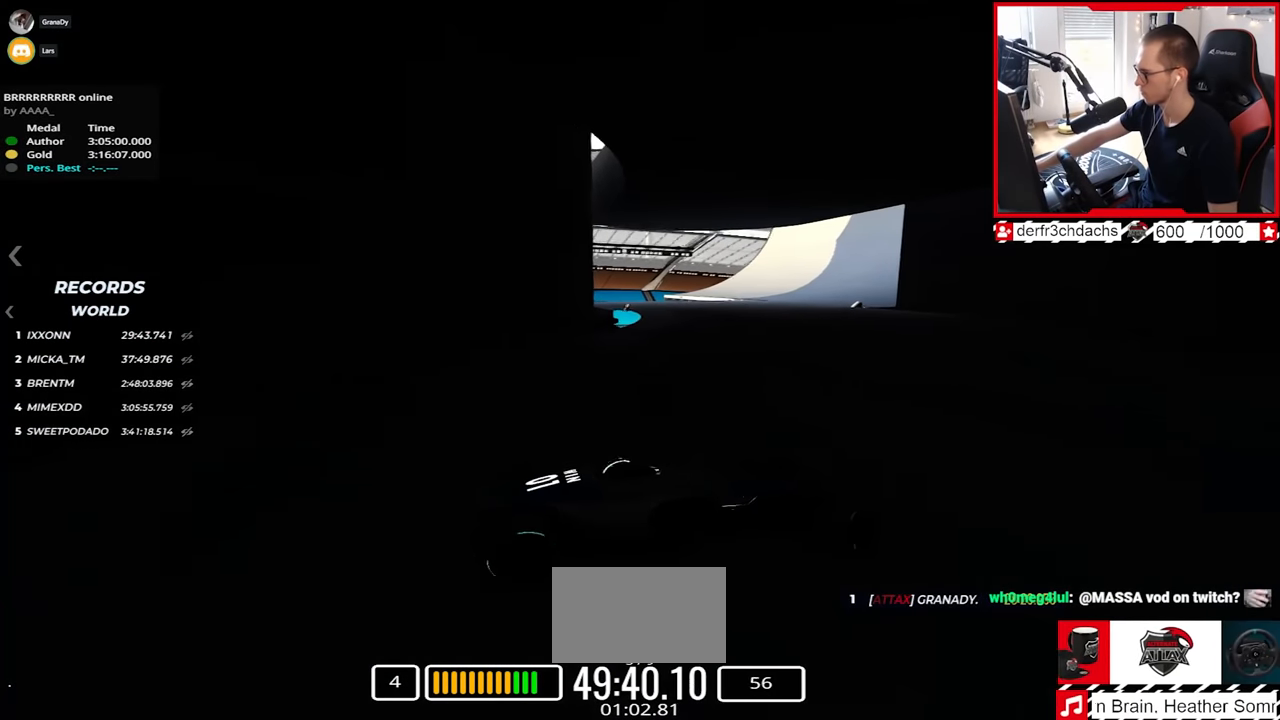
{"keys": ["left", "up"], "events": []}
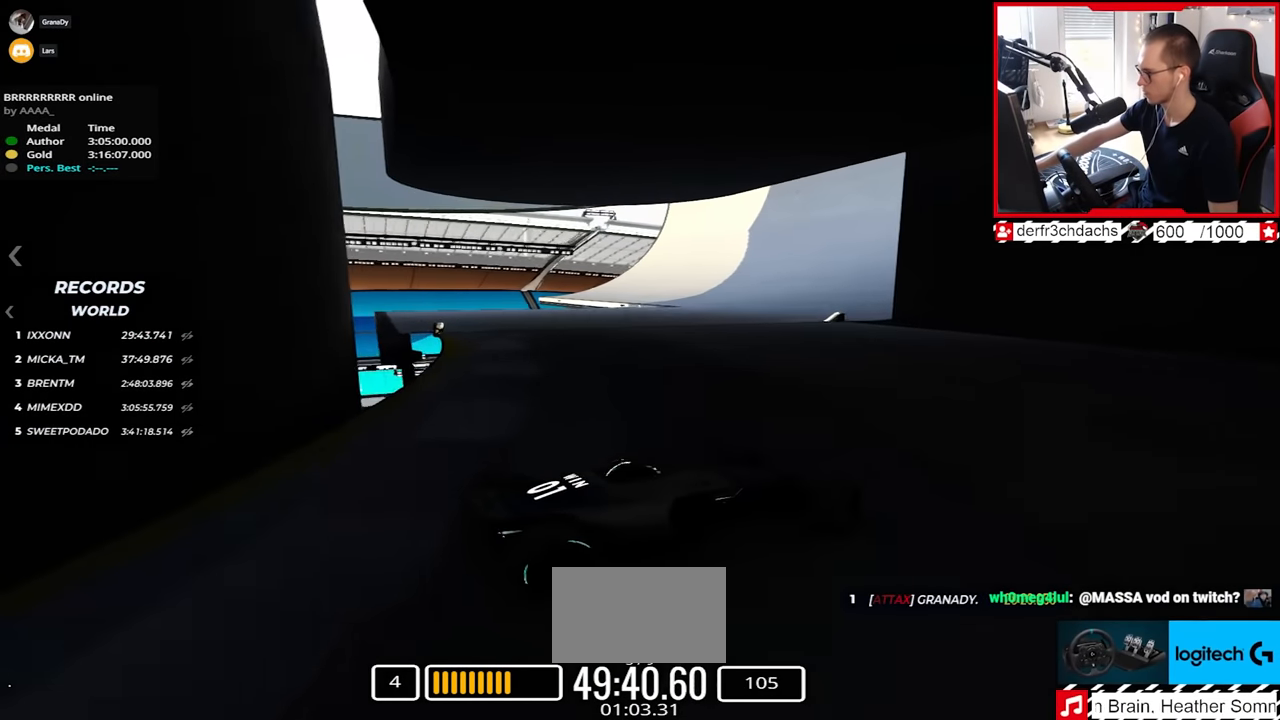
{"keys": ["up"], "events": [[500, "left", "up"]]}
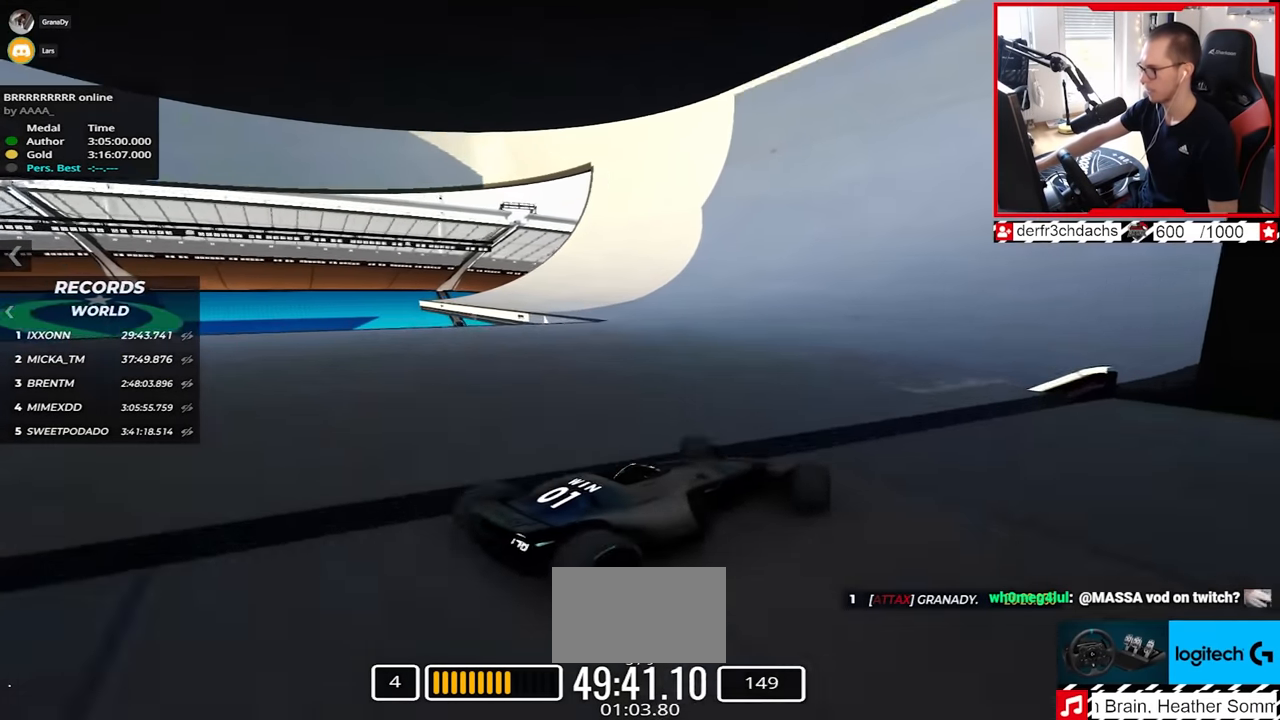
{"keys": ["up"], "events": [[200, "left", "down"], [300, "left", "up"]]}
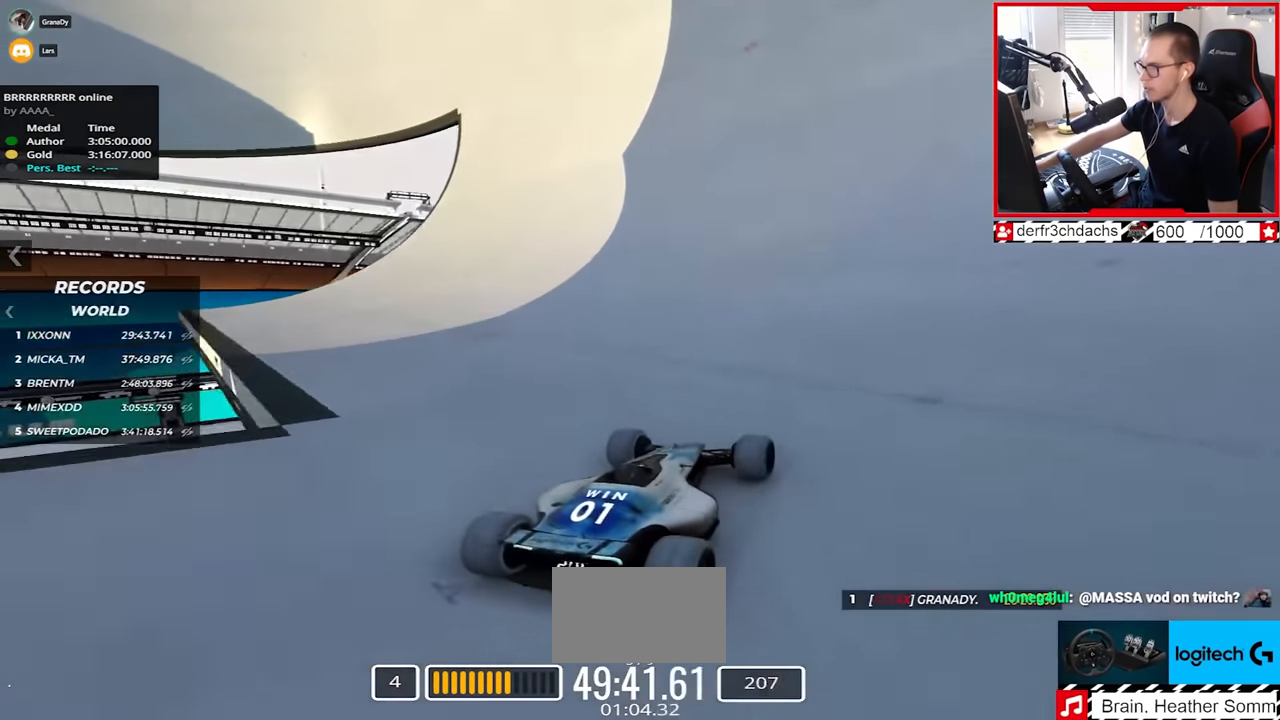
{"keys": ["right", "up"], "events": [[250, "right", "down"], [333, "right", "up"], [450, "right", "down"]]}
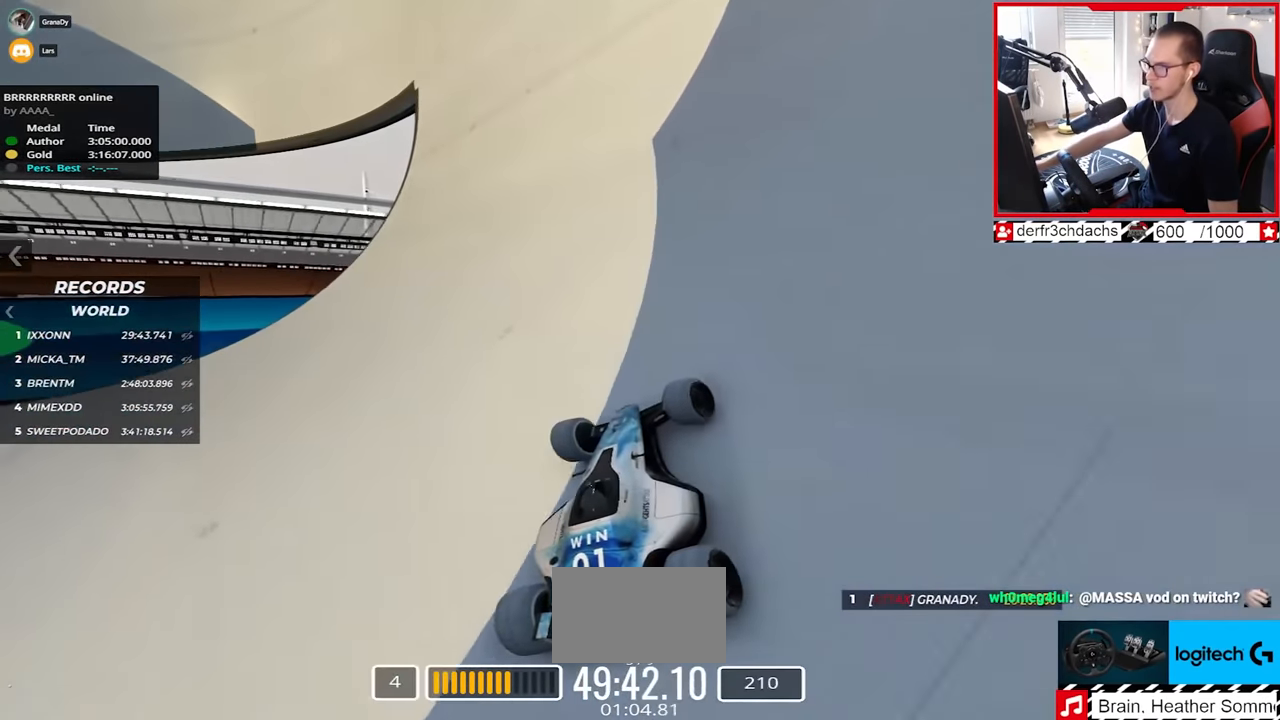
{"keys": ["up"], "events": [[483, "right", "up"]]}
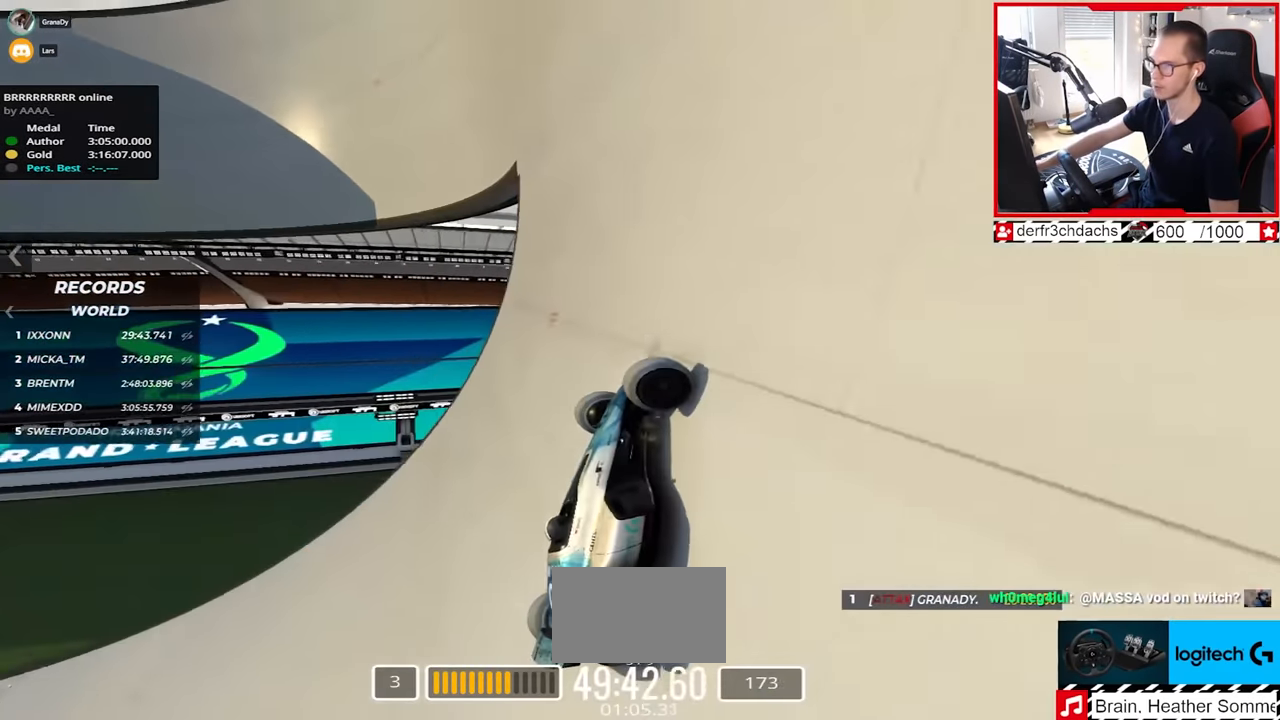
{"keys": ["left", "up"], "events": [[450, "left", "down"]]}
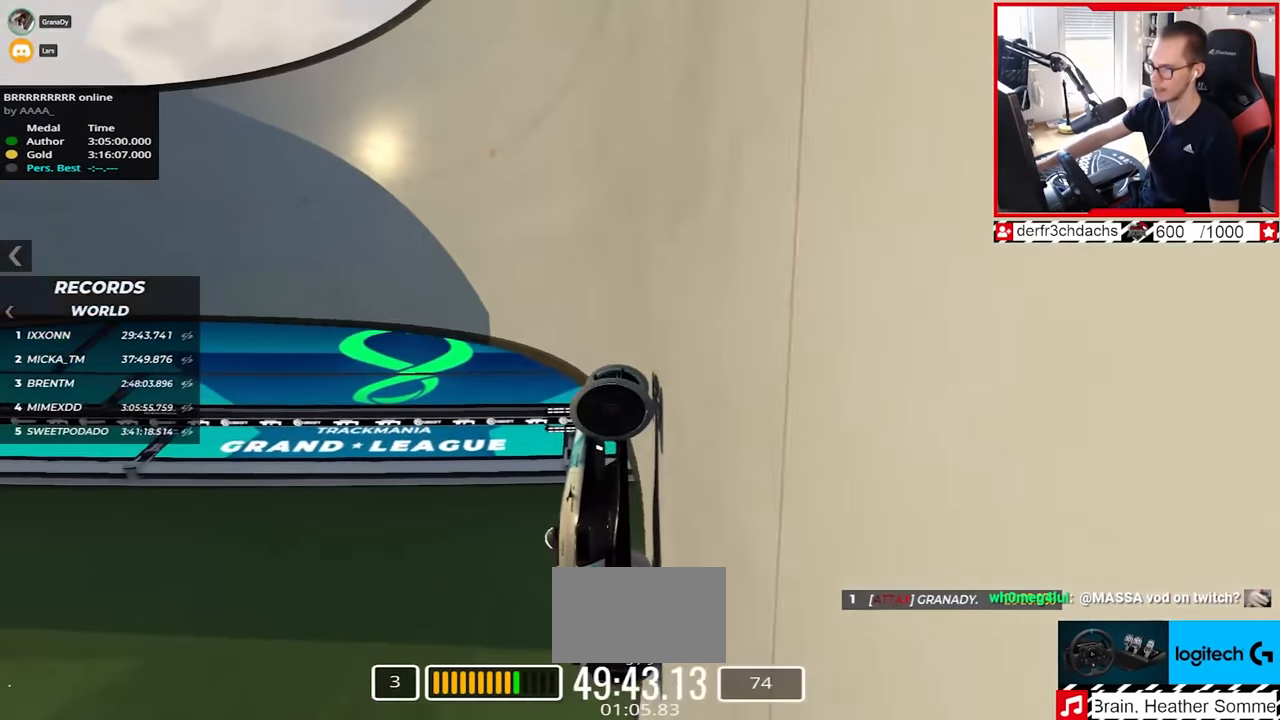
{"keys": ["left", "up"], "events": []}
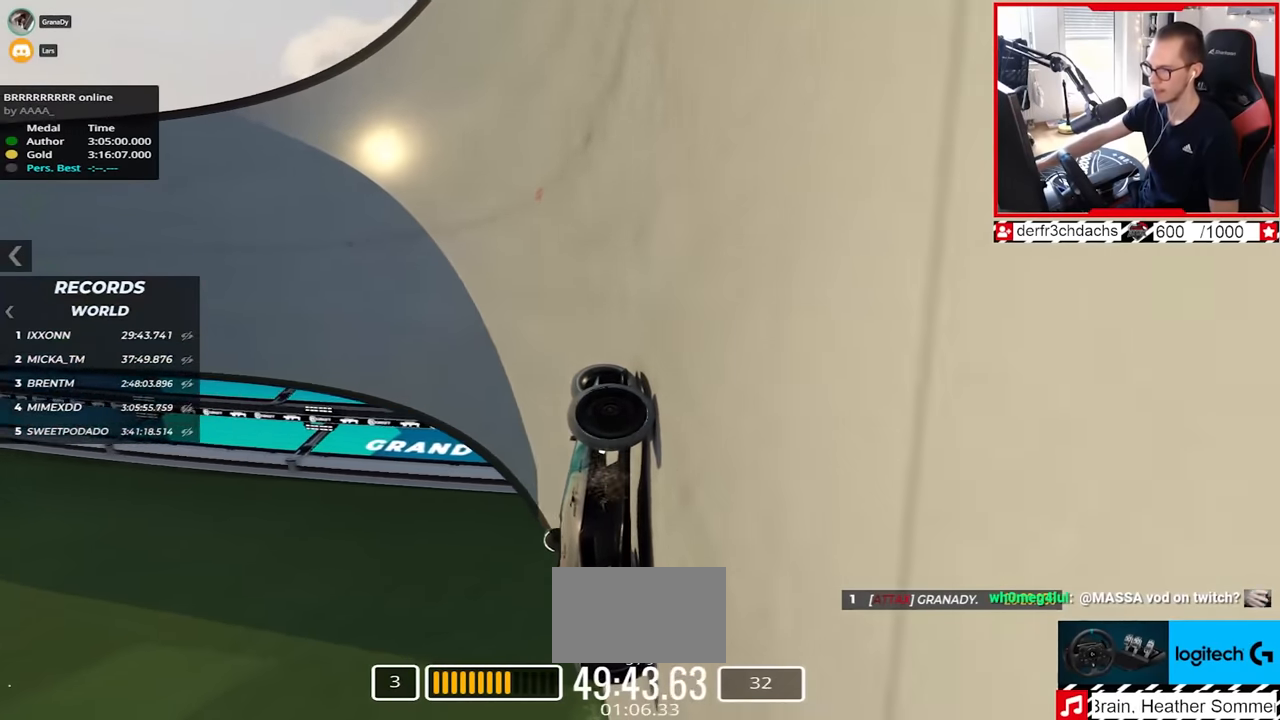
{"keys": ["left", "up"], "events": []}
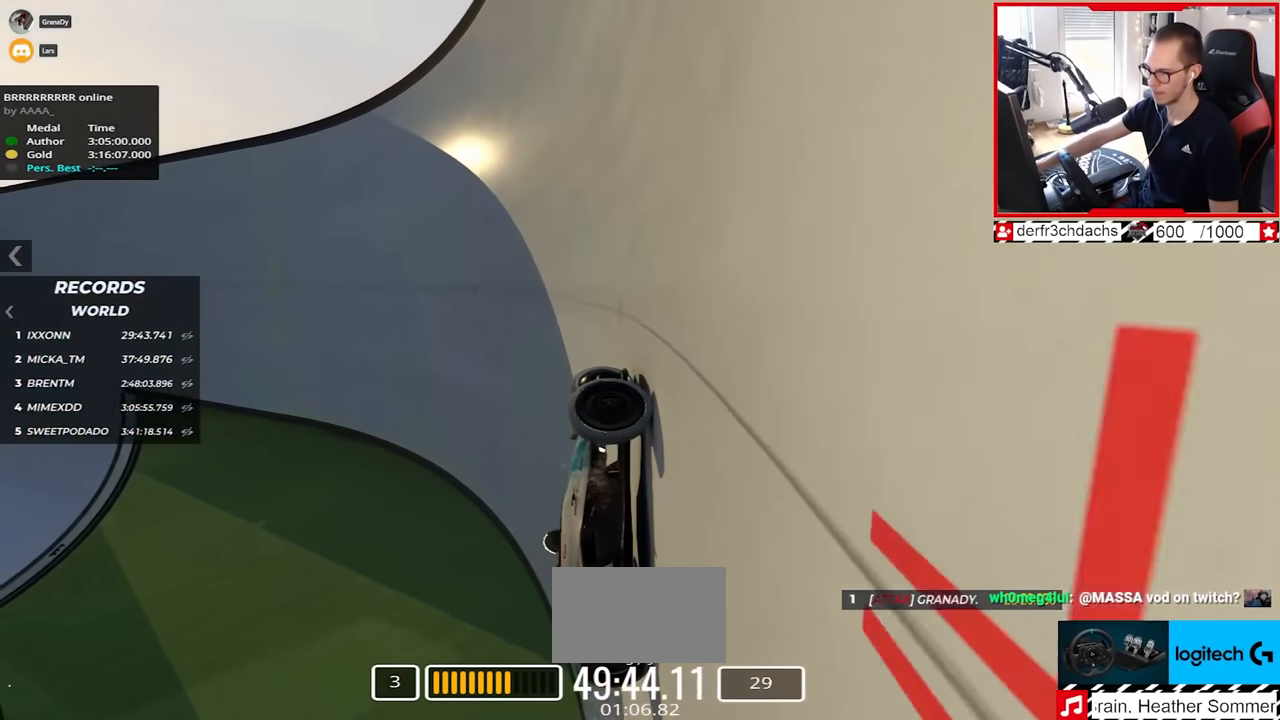
{"keys": ["left", "up"], "events": [[217, "up", "up"], [283, "up", "down"]]}
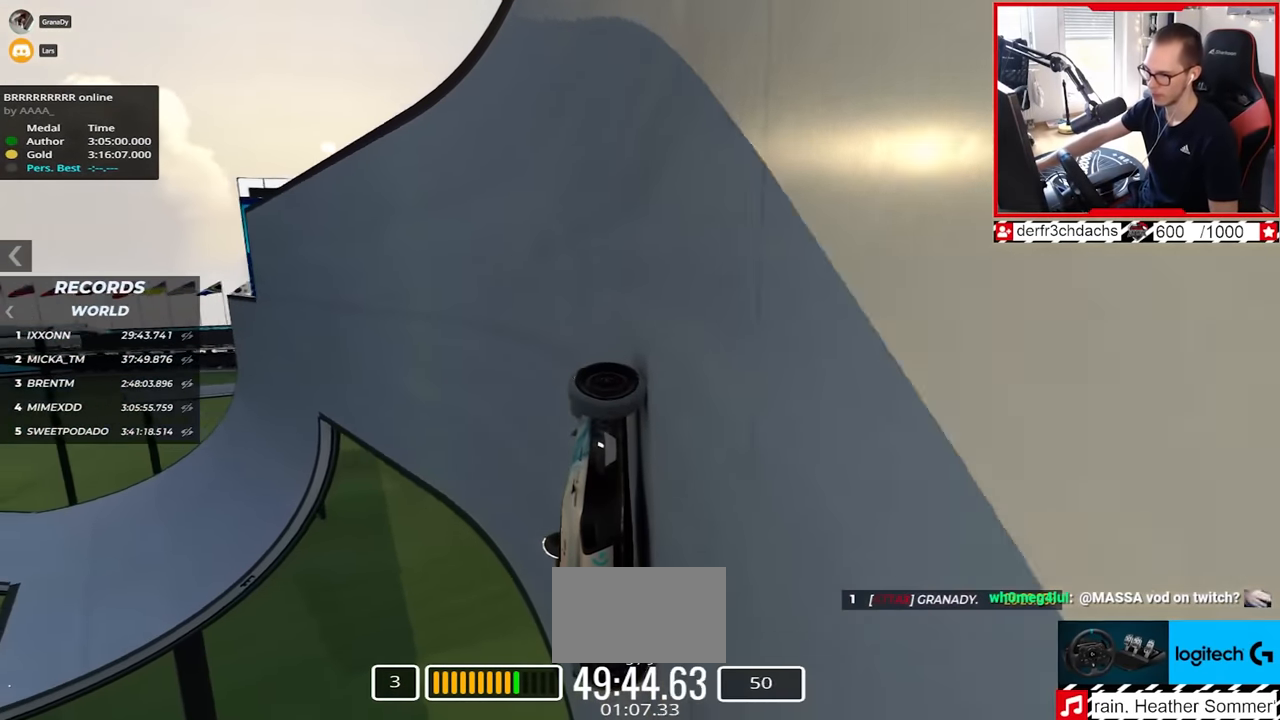
{"keys": ["left", "up"], "events": []}
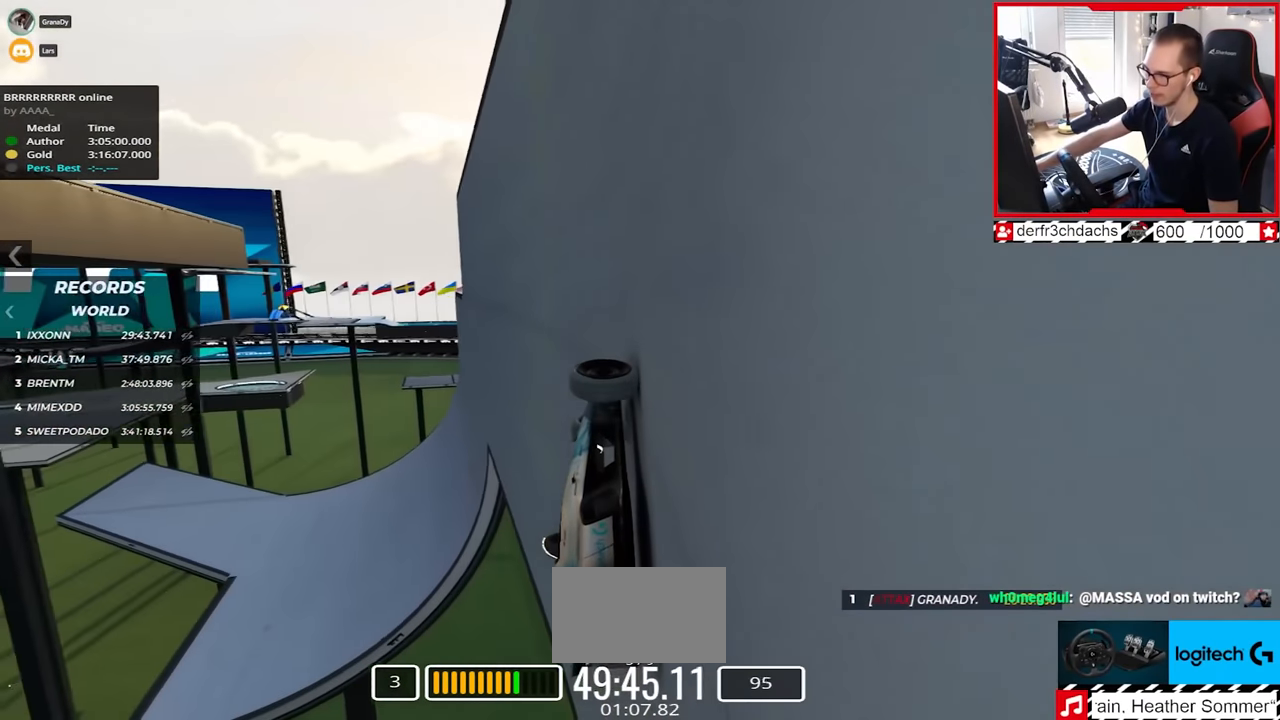
{"keys": ["left", "up"], "events": []}
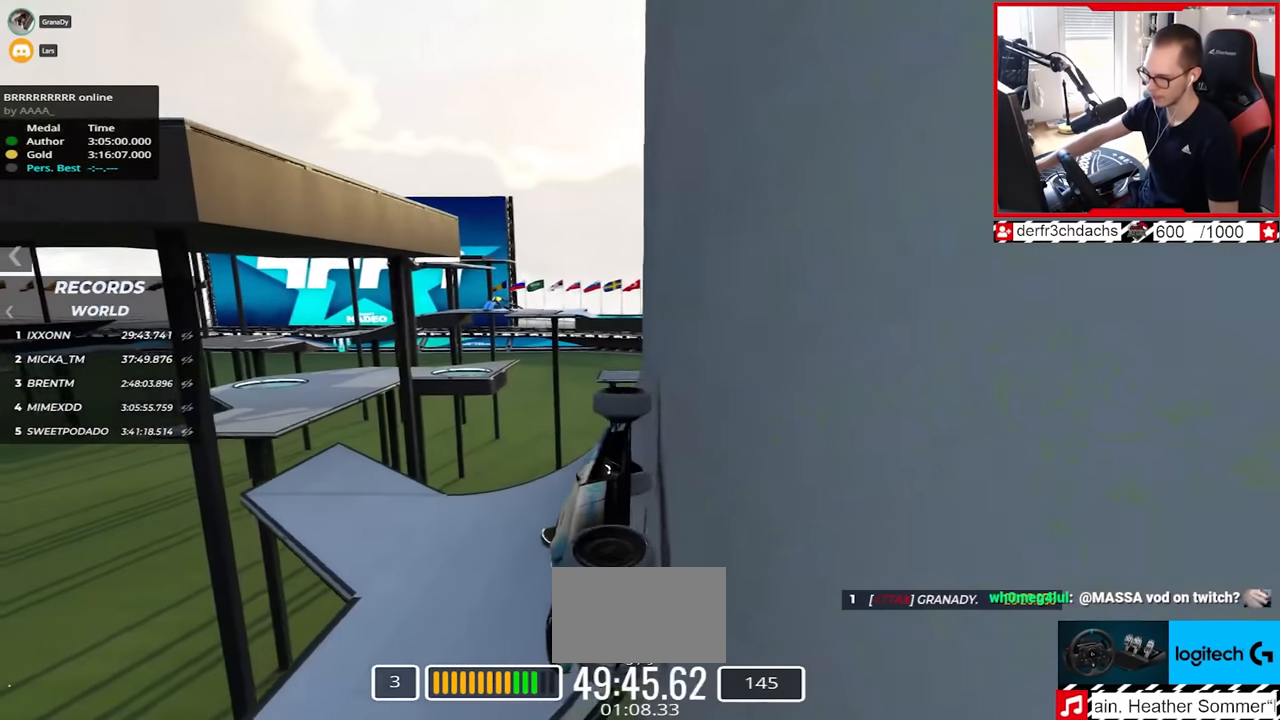
{"keys": ["up"], "events": [[183, "left", "up"]]}
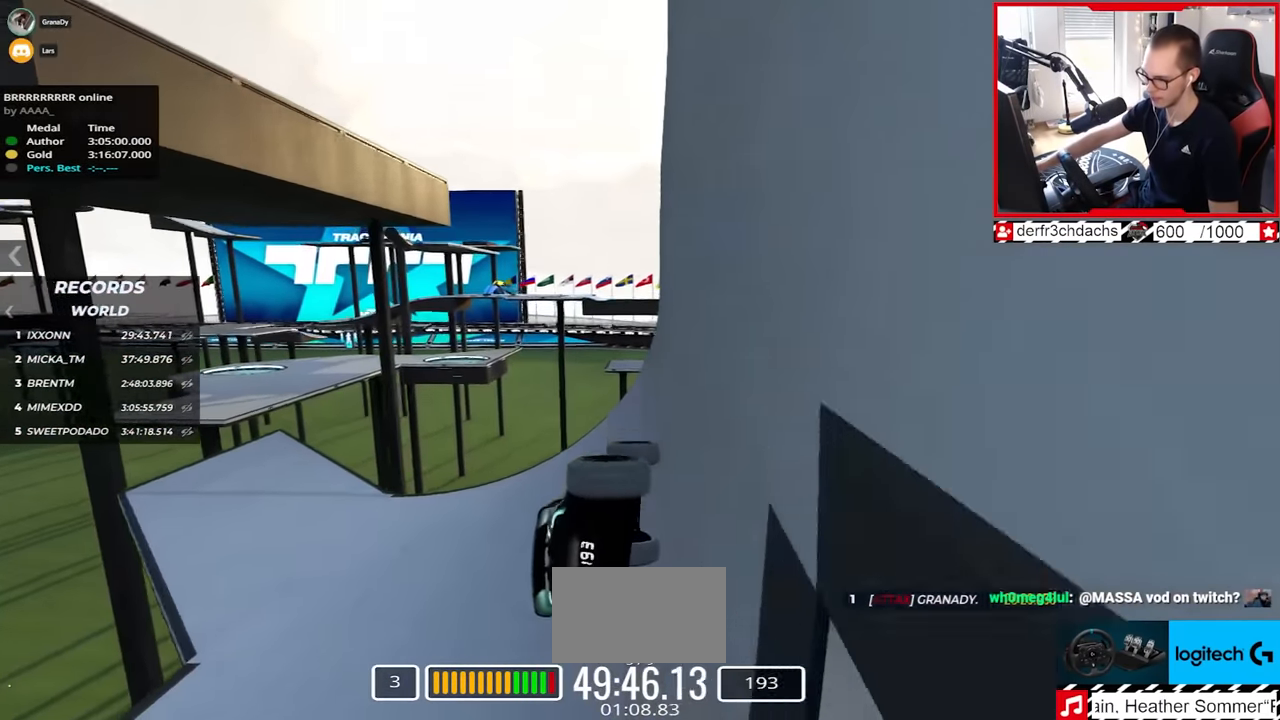
{"keys": ["up"], "events": []}
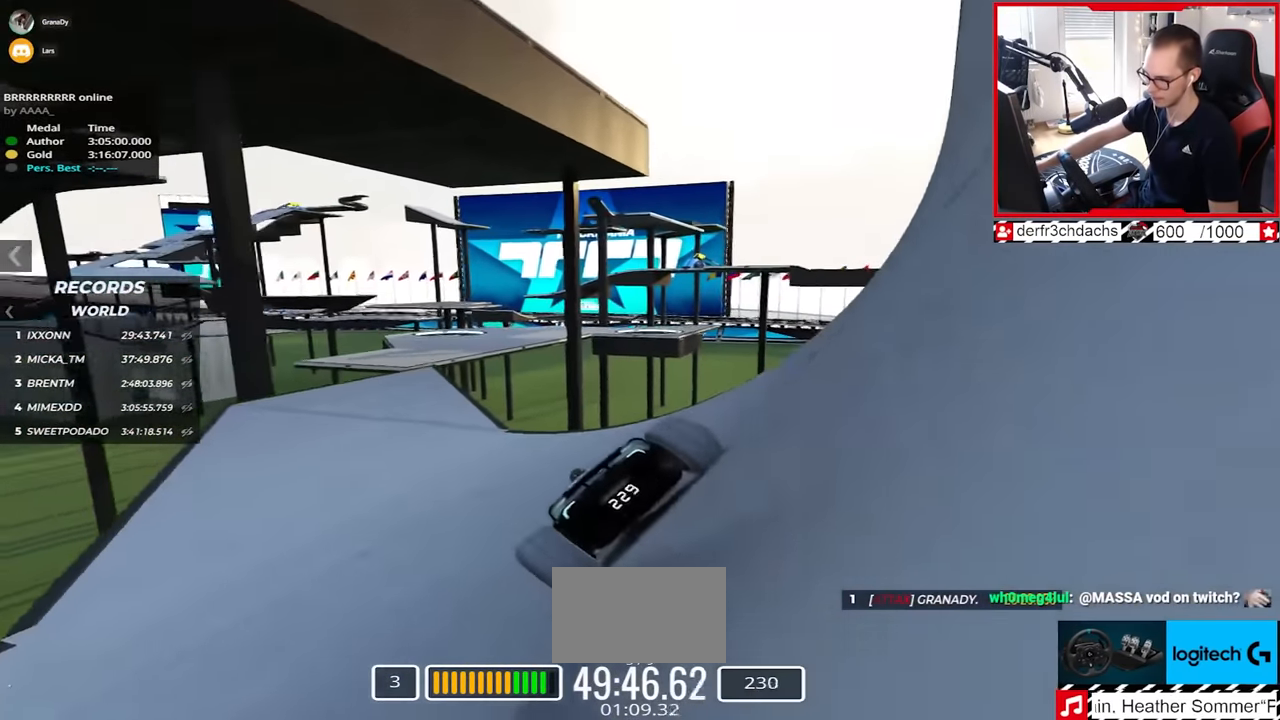
{"keys": ["up"], "events": [[133, "right", "down"], [267, "right", "up"]]}
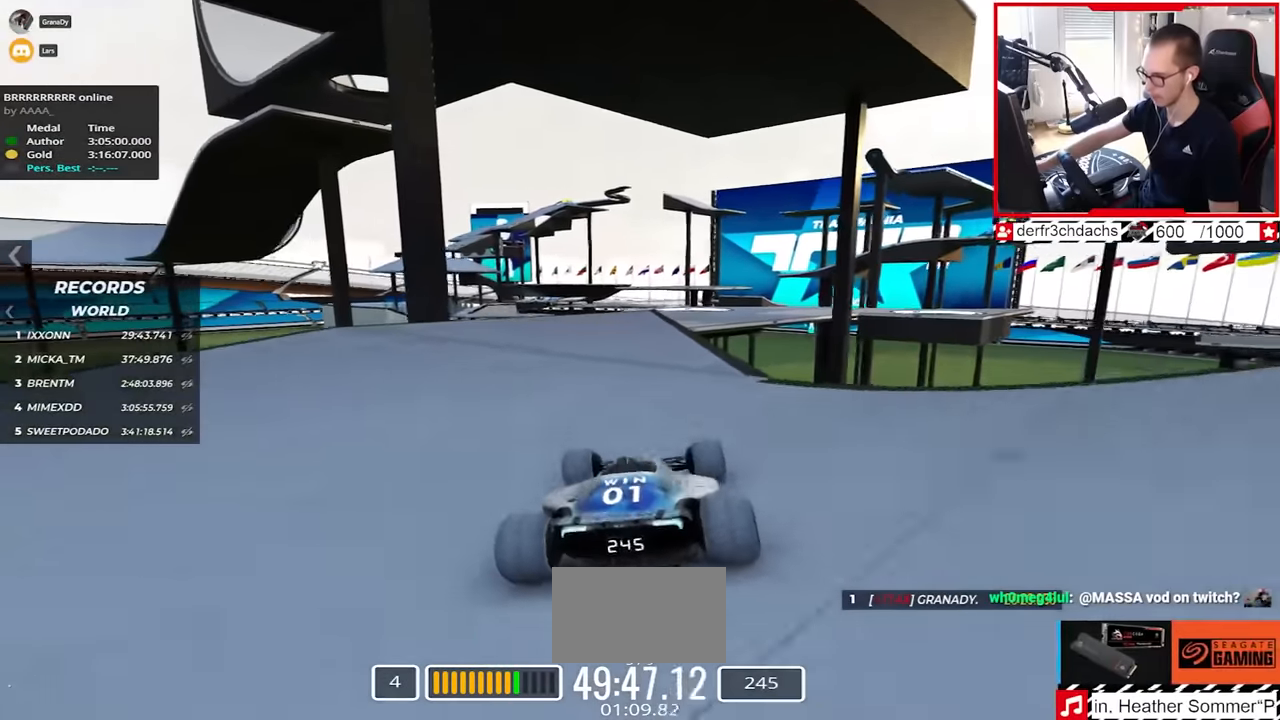
{"keys": ["right", "up"], "events": [[483, "right", "down"]]}
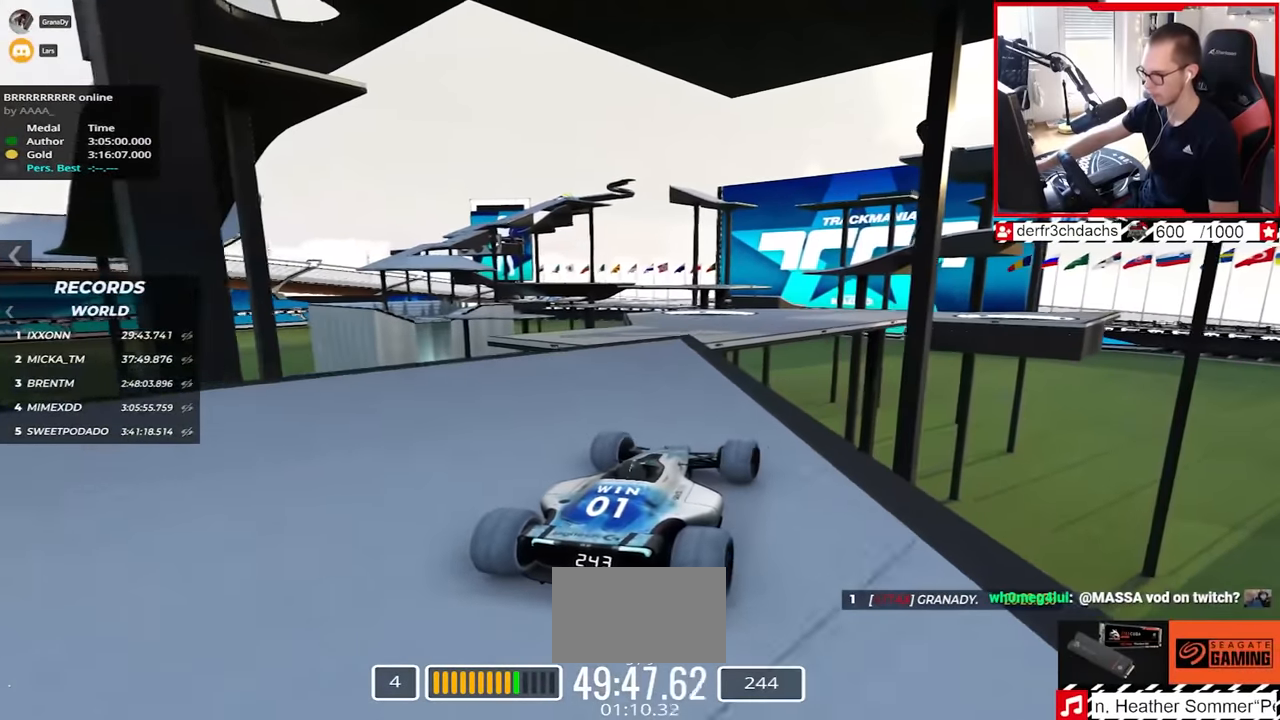
{"keys": ["down", "right", "up"], "events": [[333, "down", "down"]]}